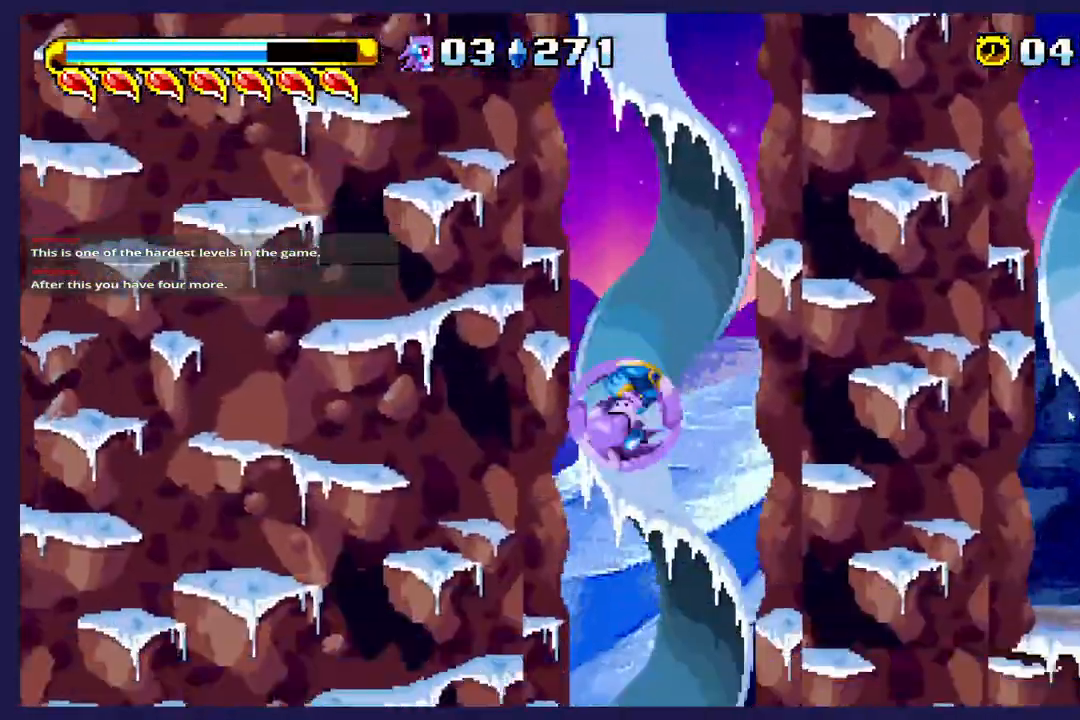
Gameplay with a controller (Xbox layout); each line is a JSON object with the inputs held at the frame after it. "events" lists button and stick changes between this image and that frame as [ms after this image, input, new state], when the widget could be followed in between. Not read: right_stick.
{"buttons": ["DPAD_RIGHT"], "left_stick": "center", "events": []}
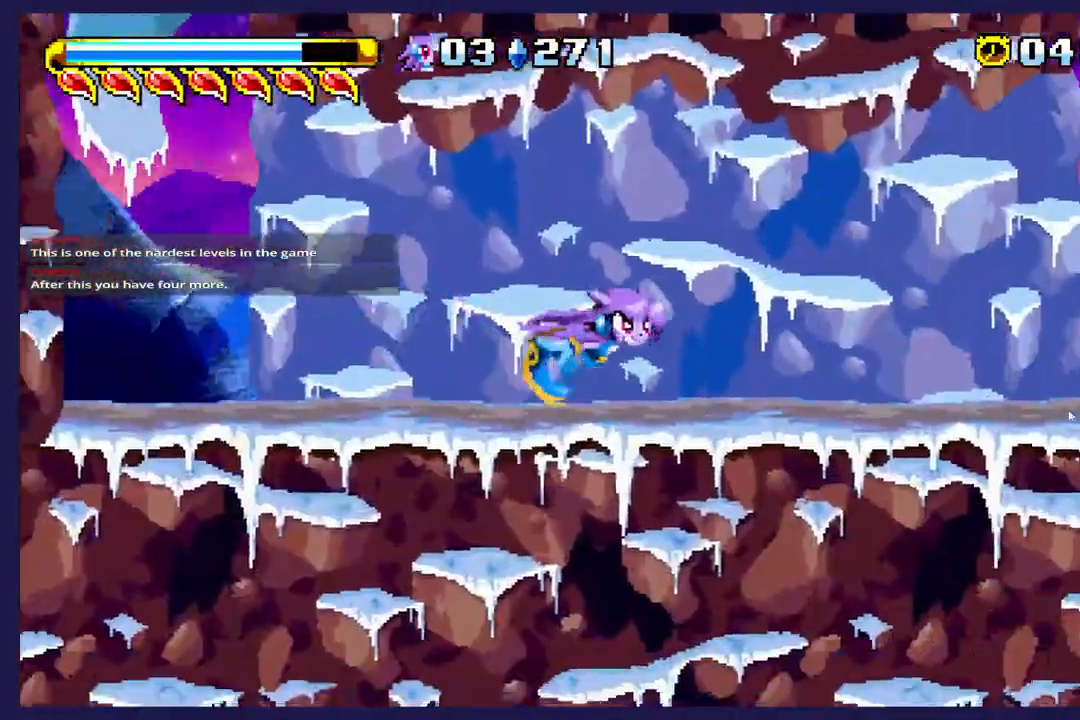
{"buttons": ["DPAD_RIGHT"], "left_stick": "center", "events": []}
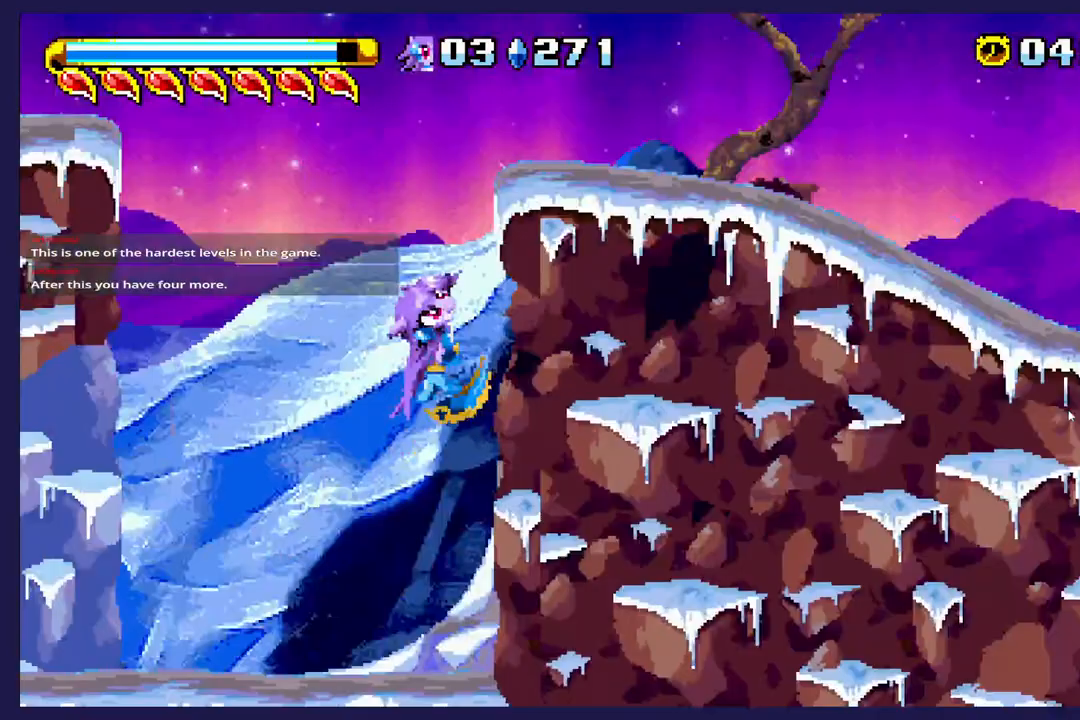
{"buttons": ["DPAD_RIGHT"], "left_stick": "center", "events": []}
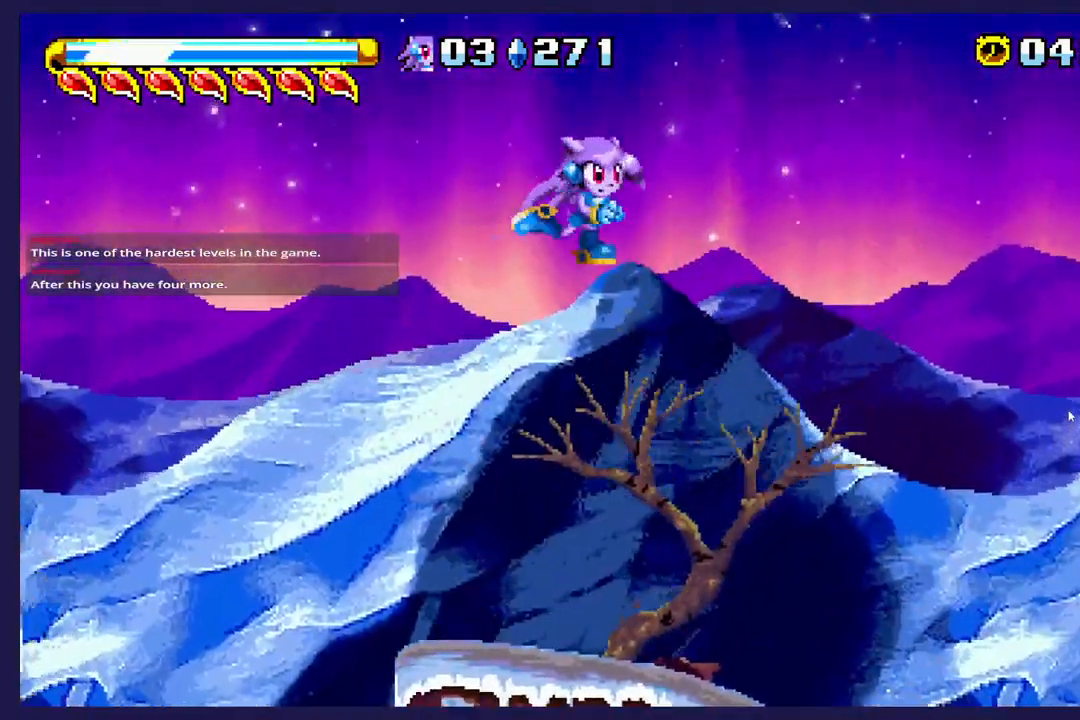
{"buttons": ["DPAD_RIGHT"], "left_stick": "center", "events": []}
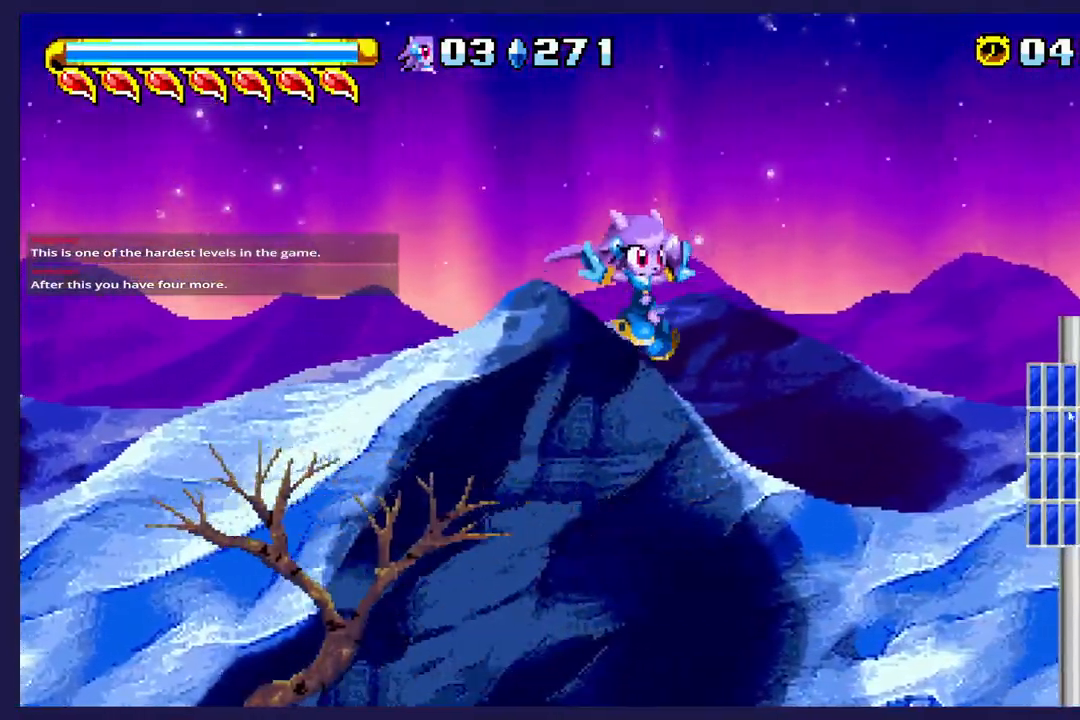
{"buttons": ["DPAD_UP", "DPAD_RIGHT"], "left_stick": "center", "events": [[217, "DPAD_UP", "down"], [233, "B", "down"], [467, "B", "up"]]}
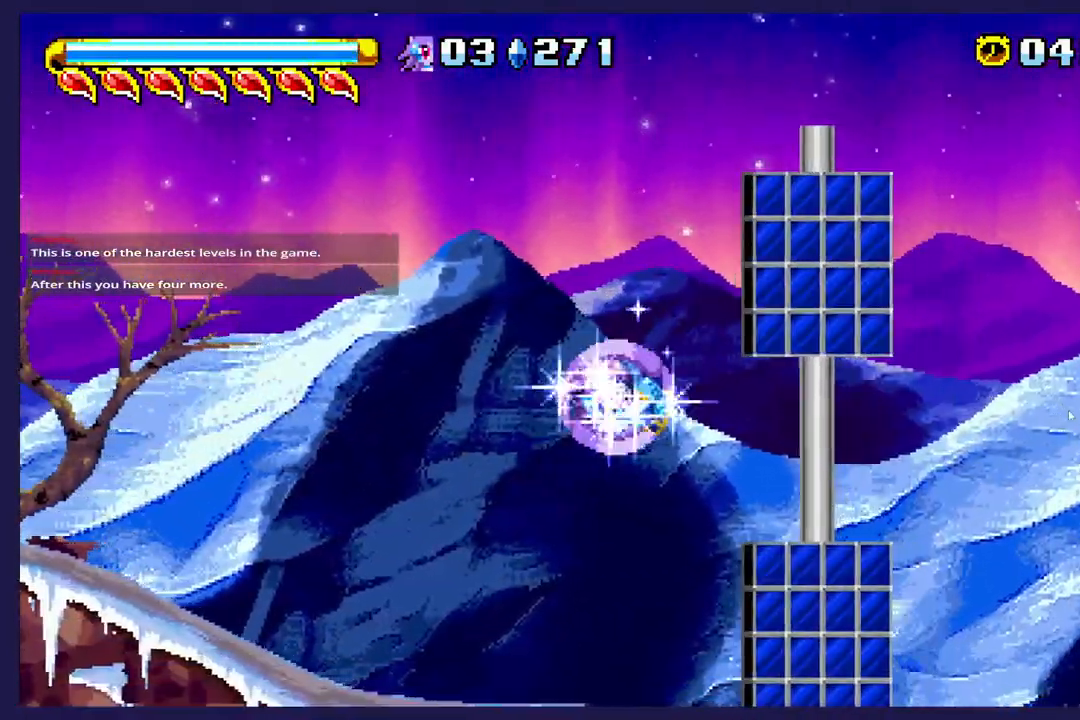
{"buttons": ["DPAD_UP", "DPAD_RIGHT"], "left_stick": "center", "events": []}
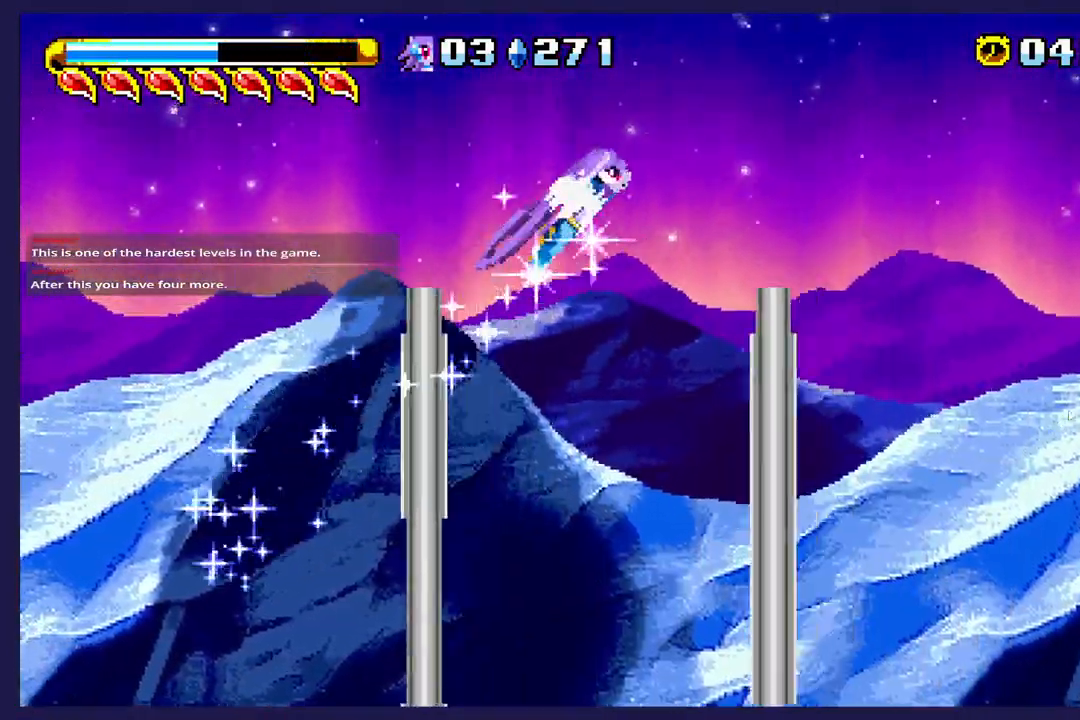
{"buttons": ["DPAD_UP", "DPAD_RIGHT"], "left_stick": "center", "events": []}
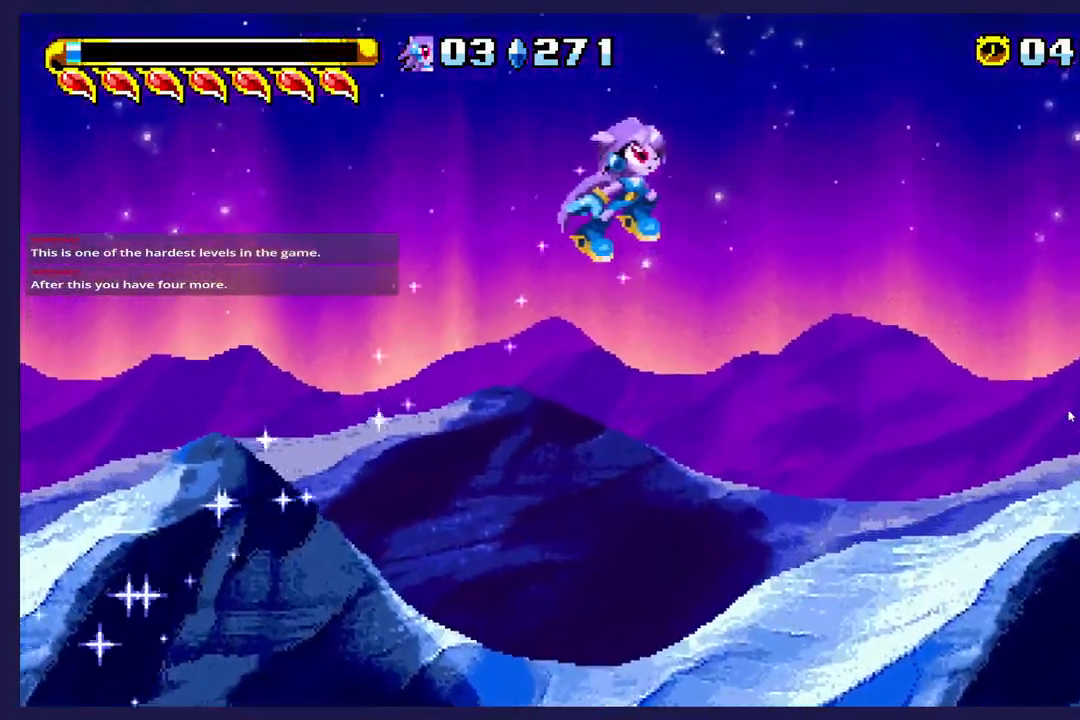
{"buttons": ["R1", "DPAD_UP", "DPAD_RIGHT"], "left_stick": "center", "events": [[500, "R1", "down"]]}
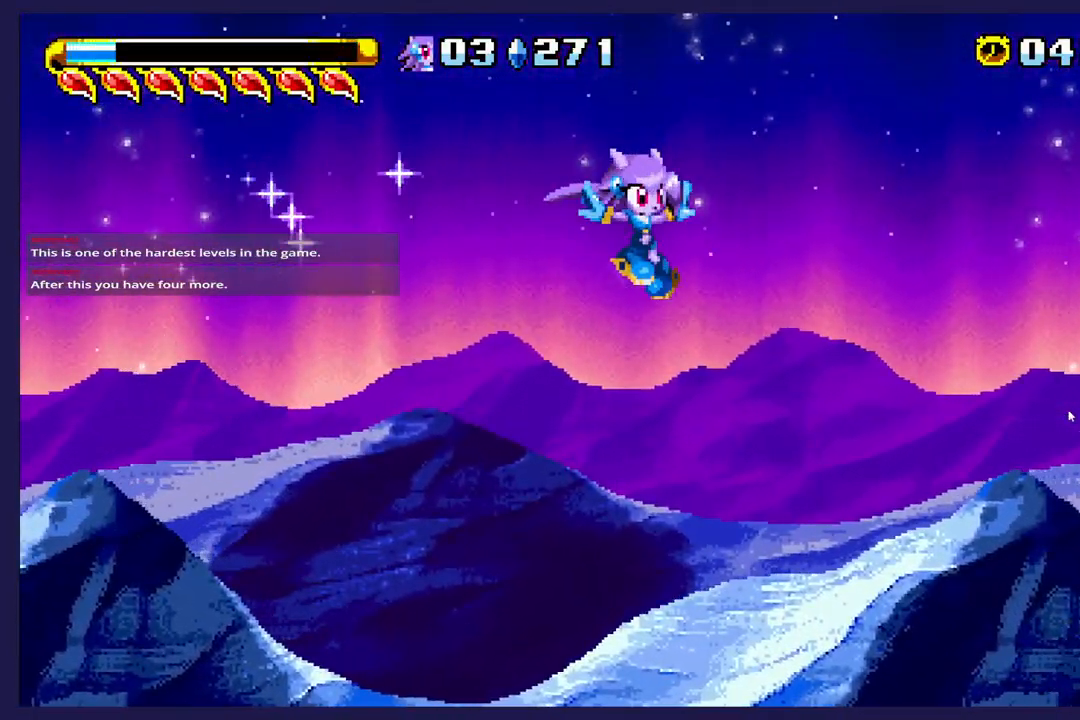
{"buttons": ["DPAD_UP", "DPAD_RIGHT"], "left_stick": "center", "events": [[33, "R1", "up"]]}
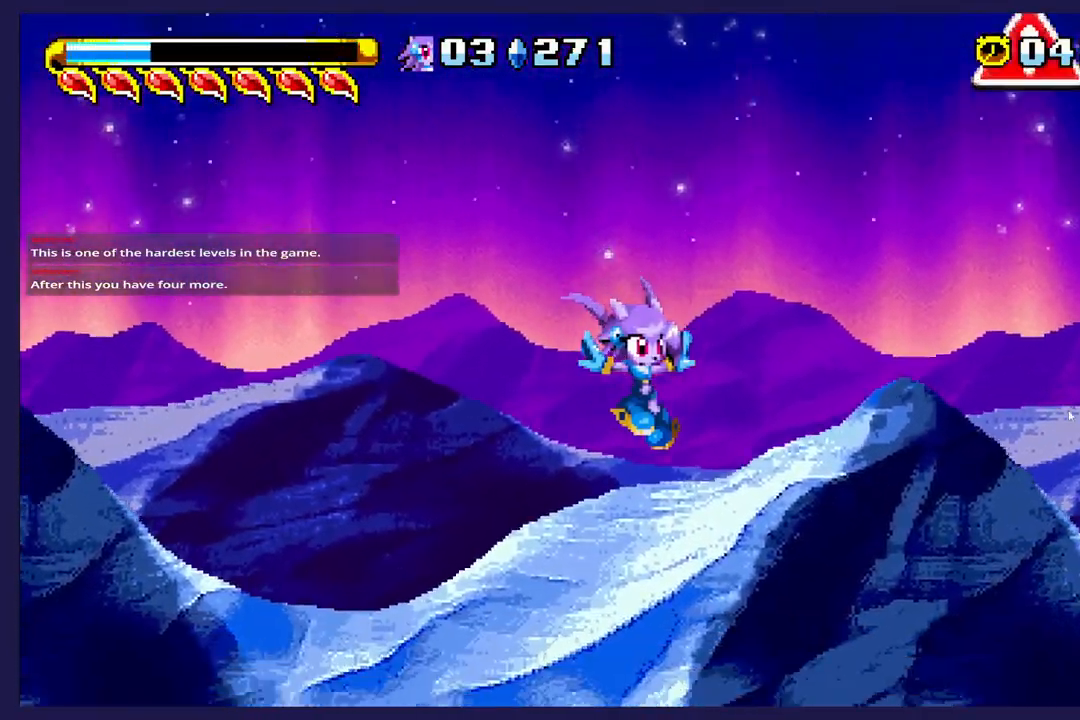
{"buttons": ["DPAD_UP", "DPAD_RIGHT"], "left_stick": "center", "events": []}
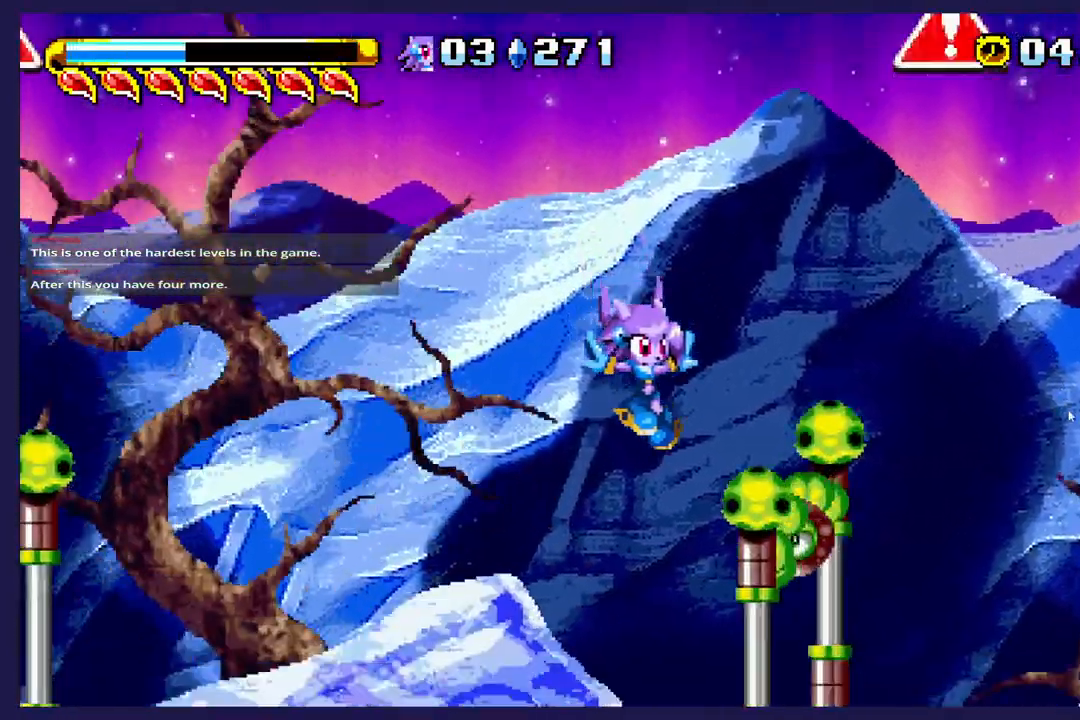
{"buttons": ["DPAD_RIGHT"], "left_stick": "center", "events": [[483, "DPAD_UP", "up"]]}
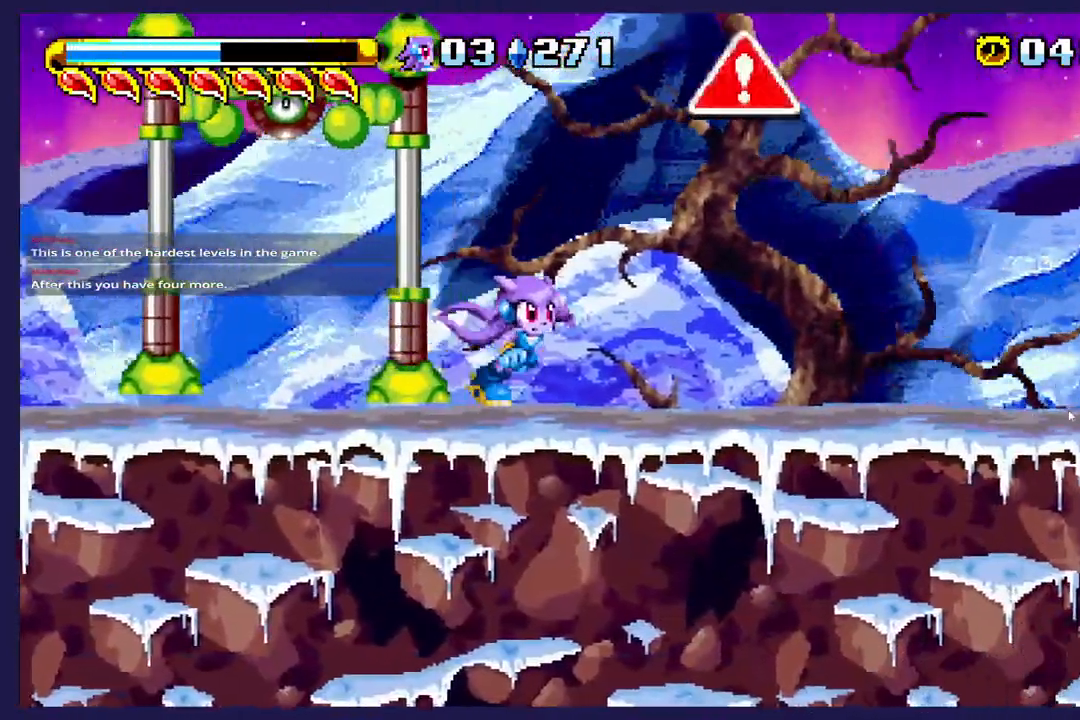
{"buttons": ["DPAD_RIGHT"], "left_stick": "center", "events": []}
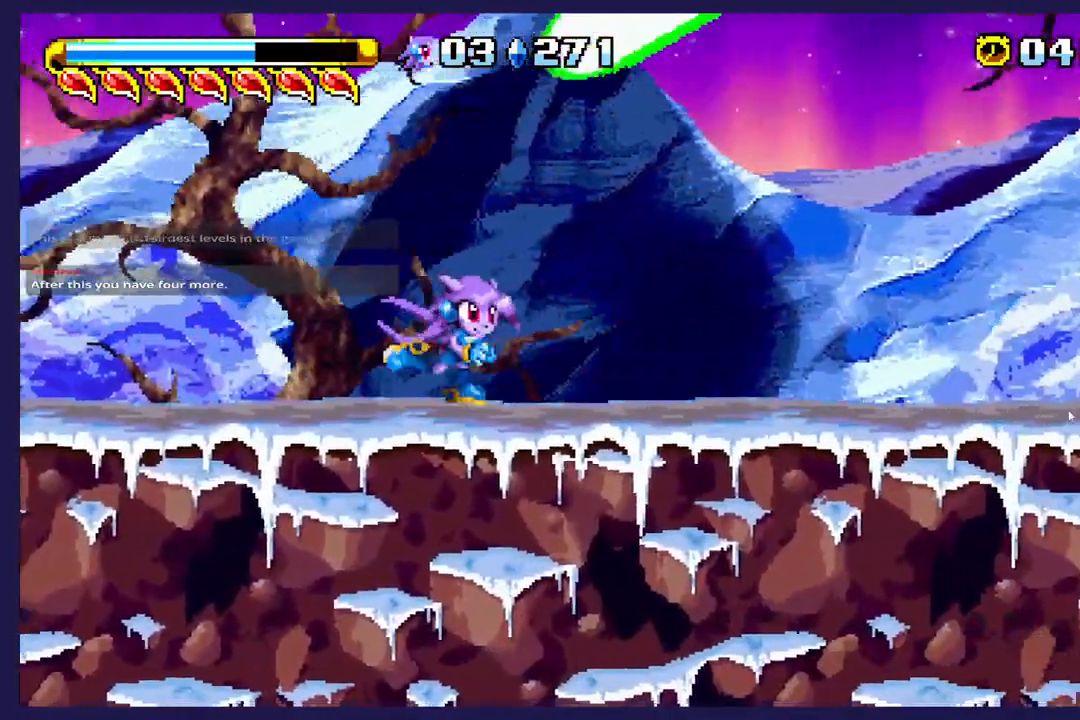
{"buttons": ["DPAD_RIGHT"], "left_stick": "center", "events": []}
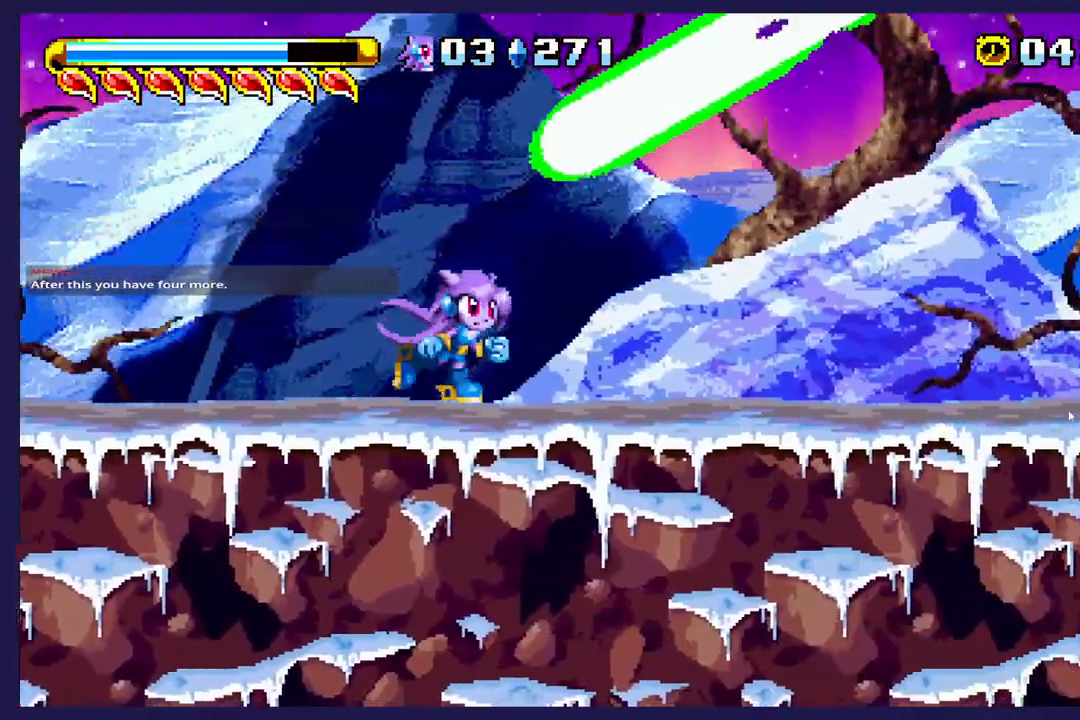
{"buttons": ["DPAD_RIGHT"], "left_stick": "center", "events": []}
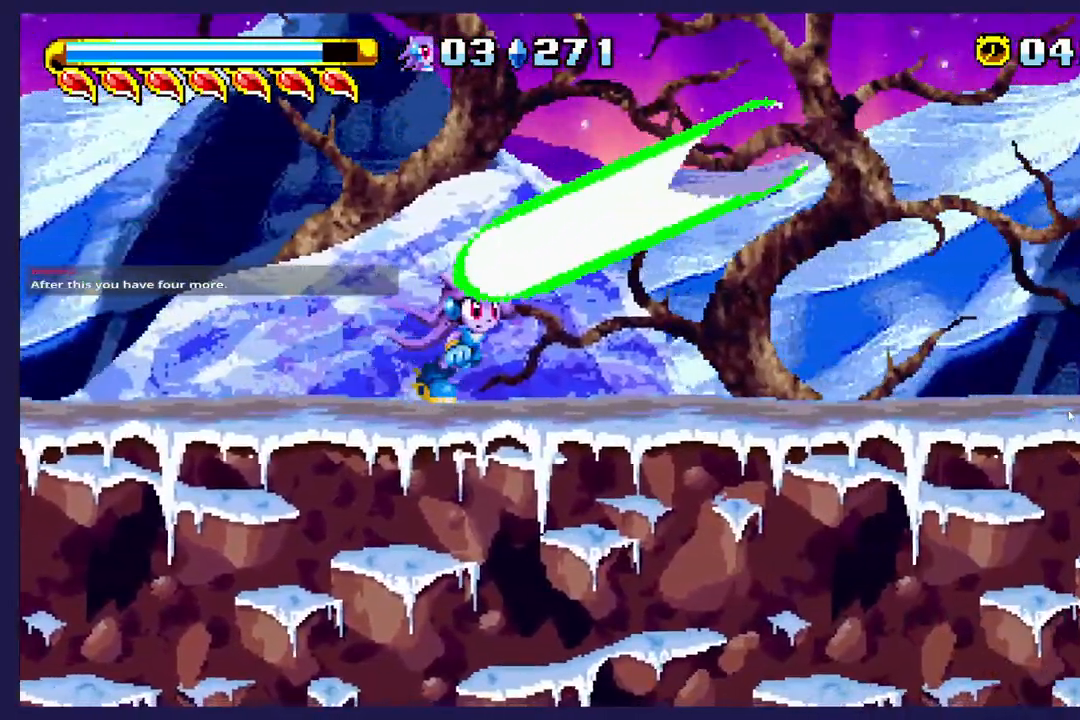
{"buttons": ["DPAD_RIGHT"], "left_stick": "center", "events": []}
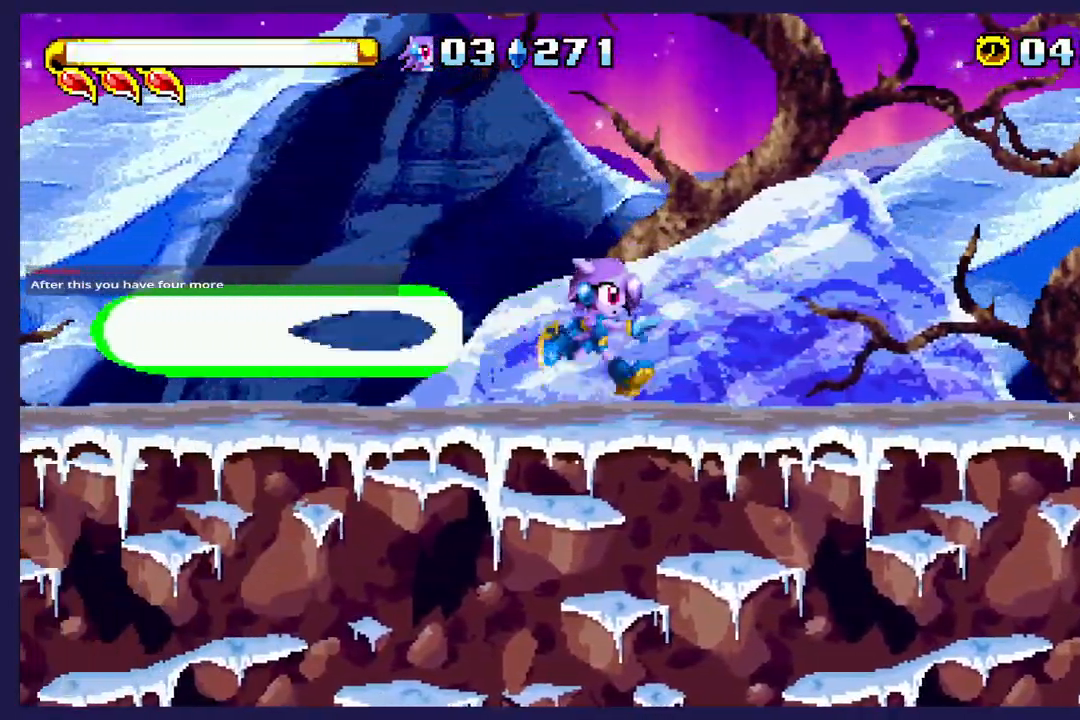
{"buttons": ["DPAD_RIGHT"], "left_stick": "center", "events": []}
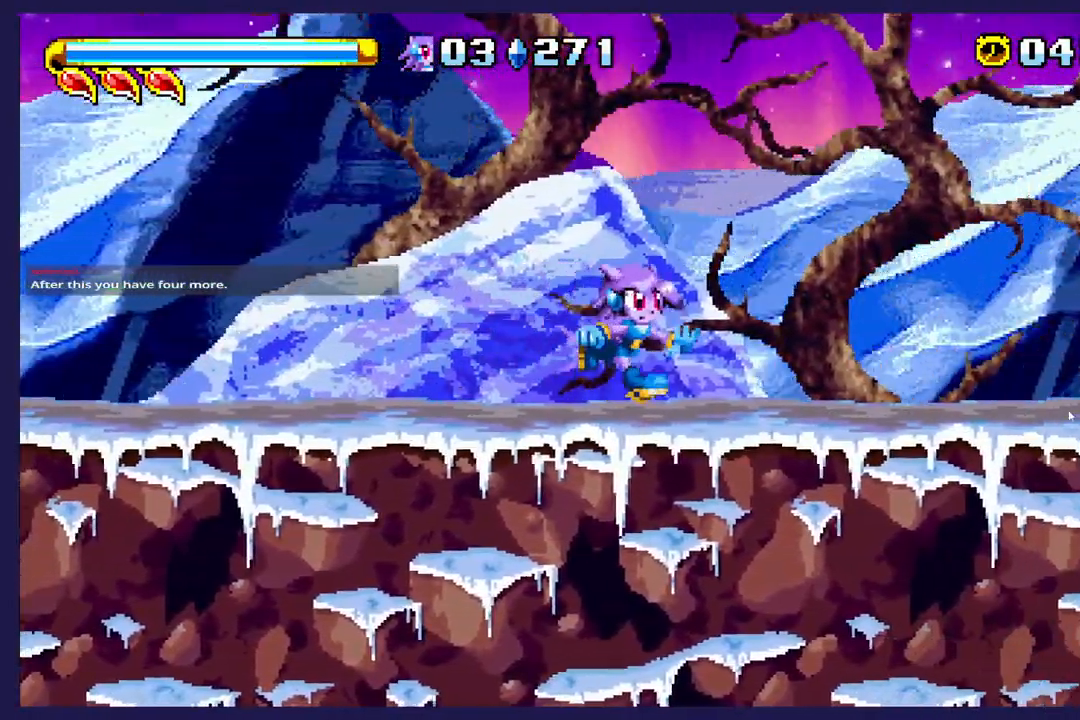
{"buttons": ["DPAD_RIGHT"], "left_stick": "center", "events": []}
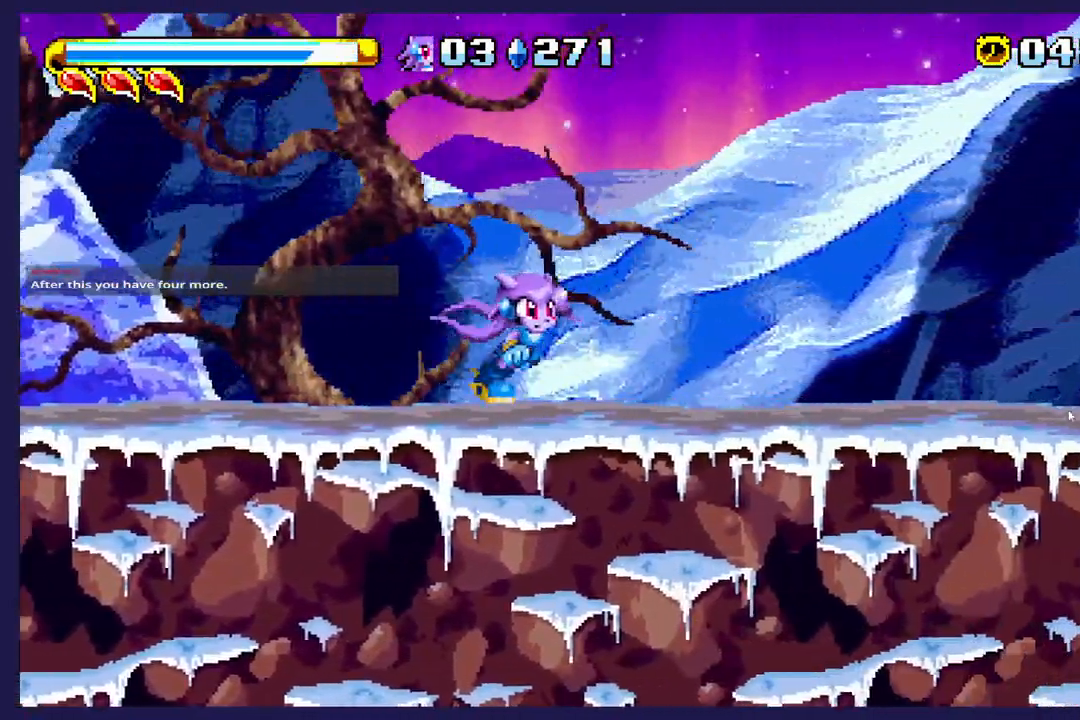
{"buttons": ["DPAD_RIGHT"], "left_stick": "center", "events": []}
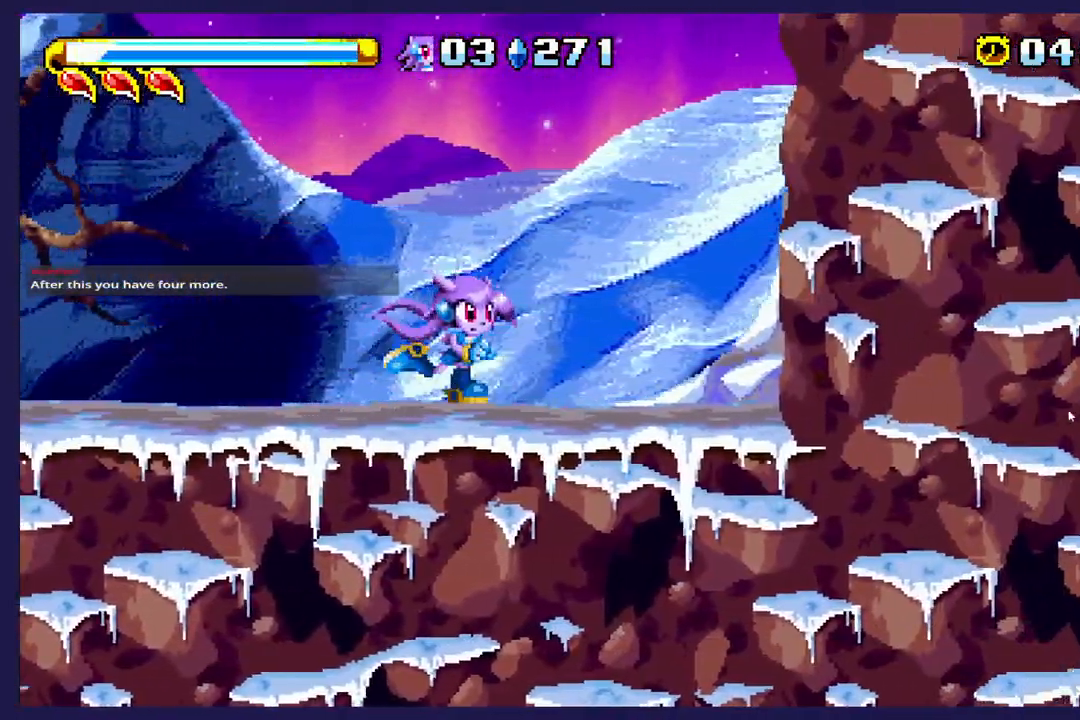
{"buttons": ["DPAD_RIGHT"], "left_stick": "center", "events": []}
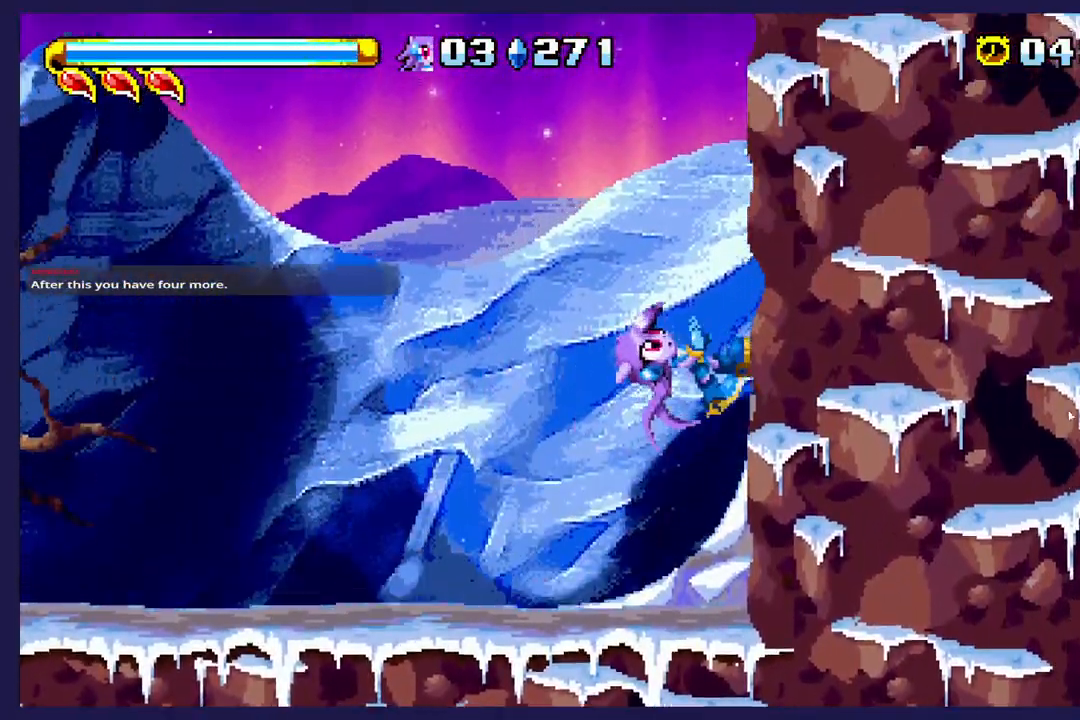
{"buttons": ["DPAD_RIGHT"], "left_stick": "center", "events": []}
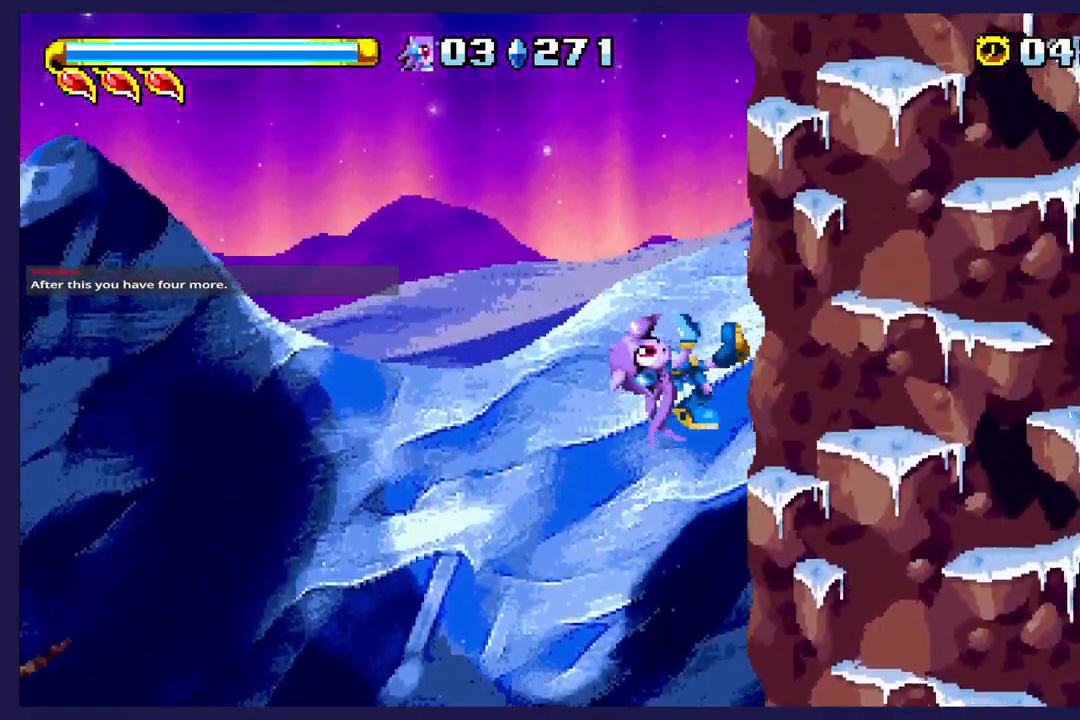
{"buttons": ["DPAD_RIGHT"], "left_stick": "center", "events": []}
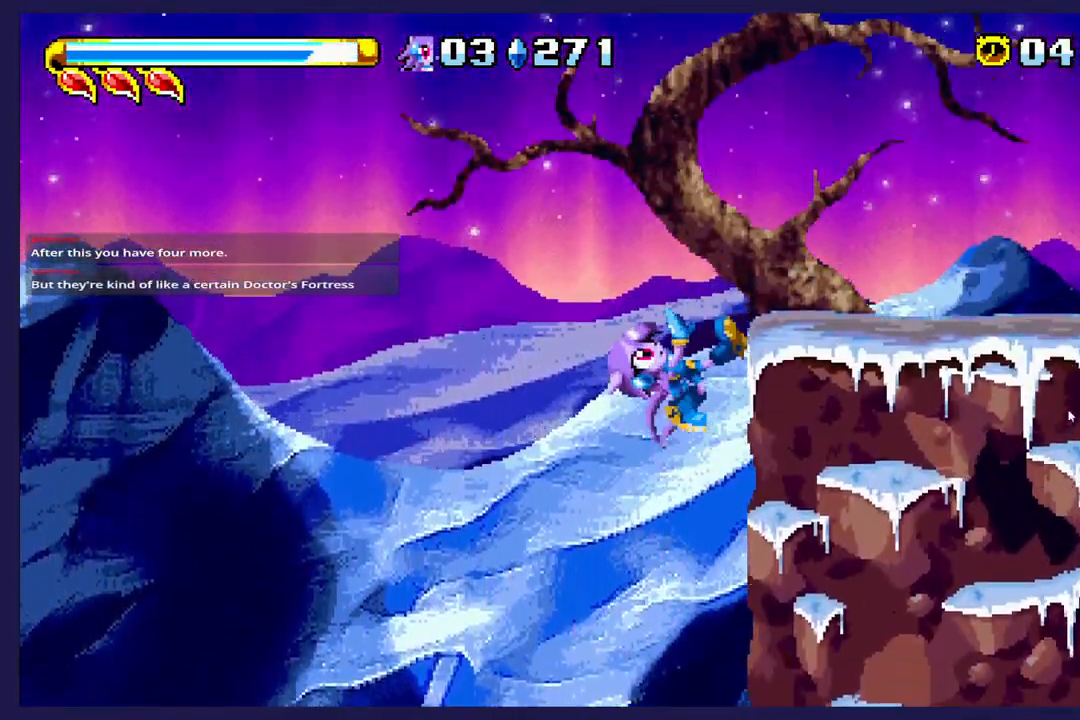
{"buttons": ["DPAD_RIGHT"], "left_stick": "center", "events": []}
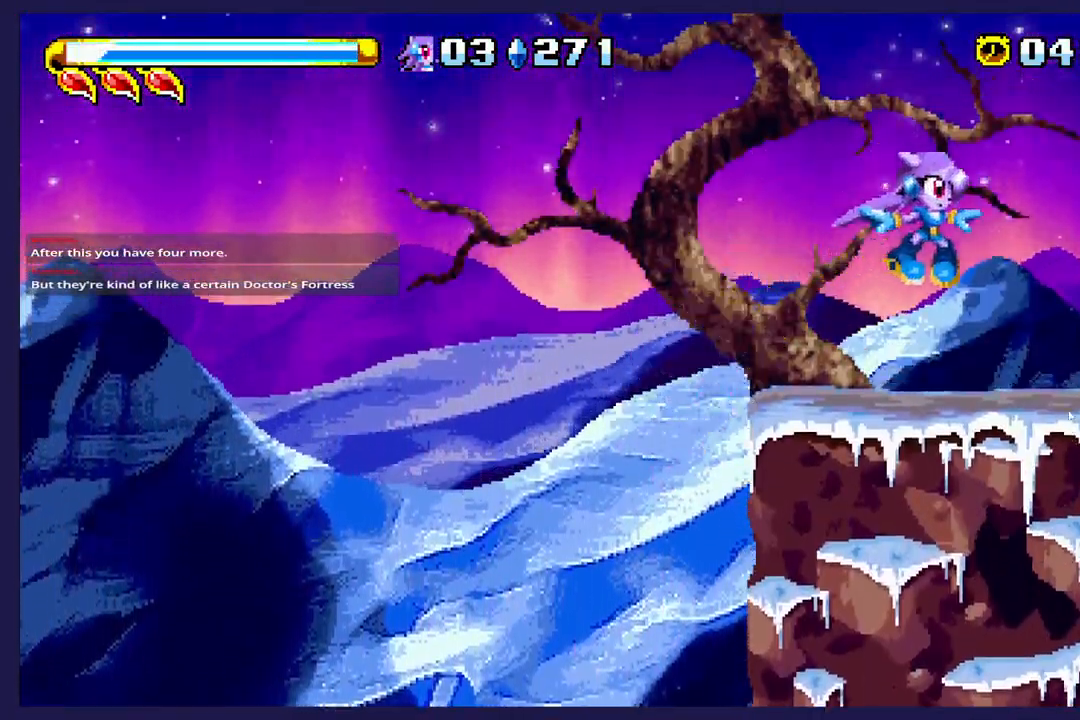
{"buttons": ["DPAD_RIGHT"], "left_stick": "center"}
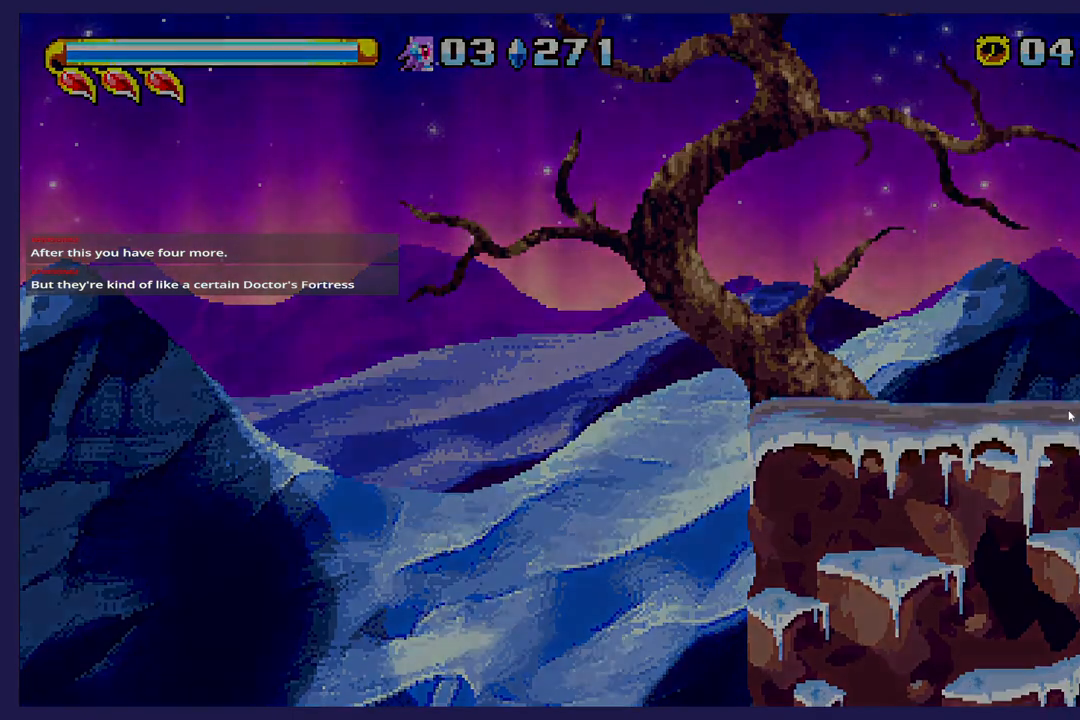
{"buttons": [], "left_stick": "center", "events": [[233, "DPAD_RIGHT", "up"]]}
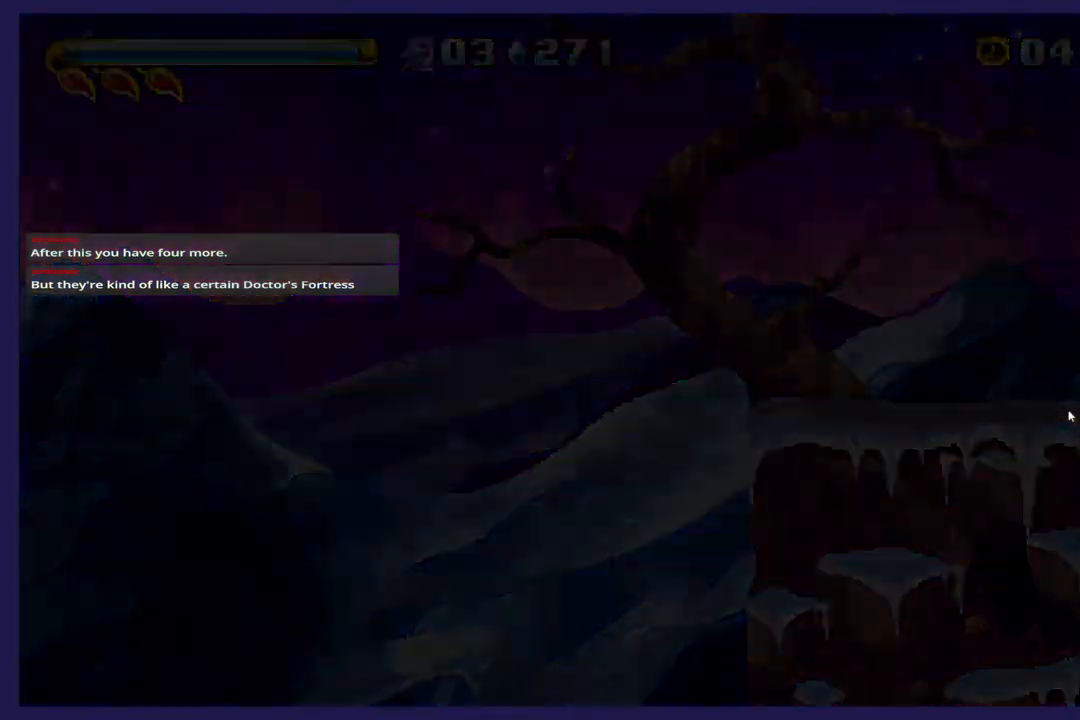
{"buttons": [], "left_stick": "center", "events": []}